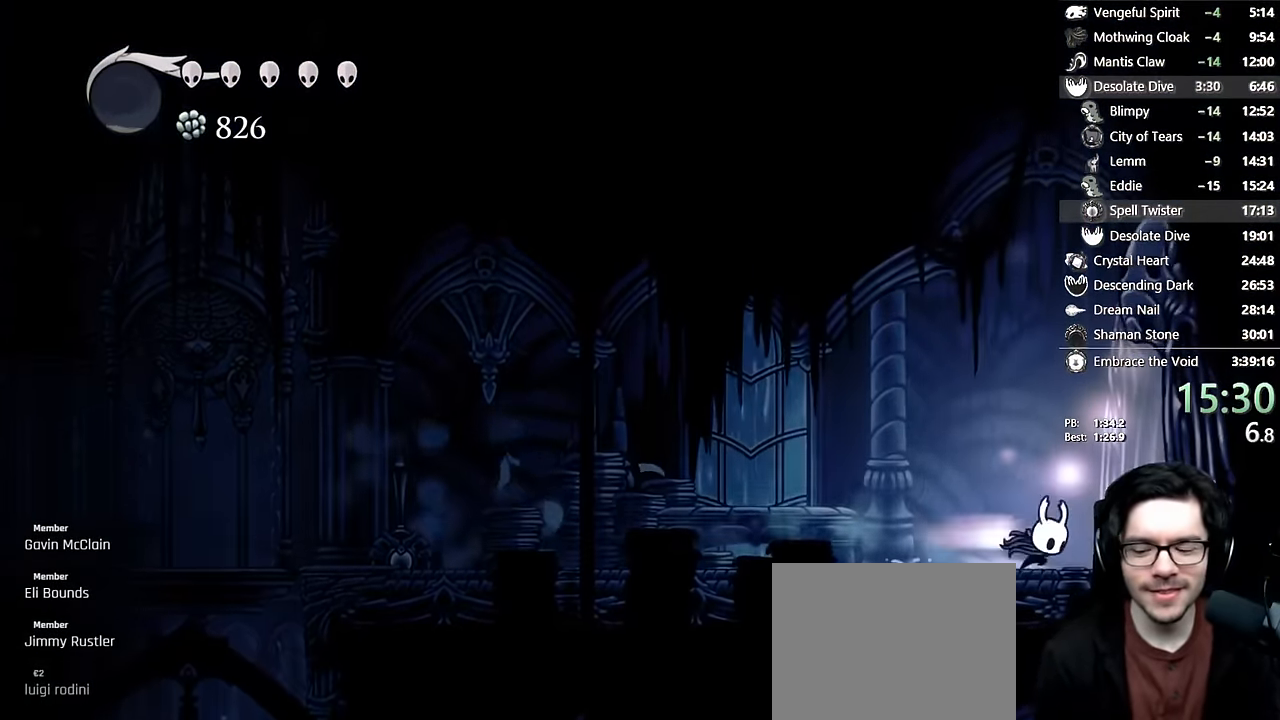
Gameplay with a controller (Xbox layout); each line is a JSON object with the inputs held at the frame after it. "events" lists button and stick changes between this image and that frame as [ms after this image, input, new state], when the widget could be followed in between. Not read: L3 R3.
{"buttons": [], "left_stick": "center", "right_stick": "center", "events": [[250, "R2", "up"], [417, "DPAD_RIGHT", "up"]]}
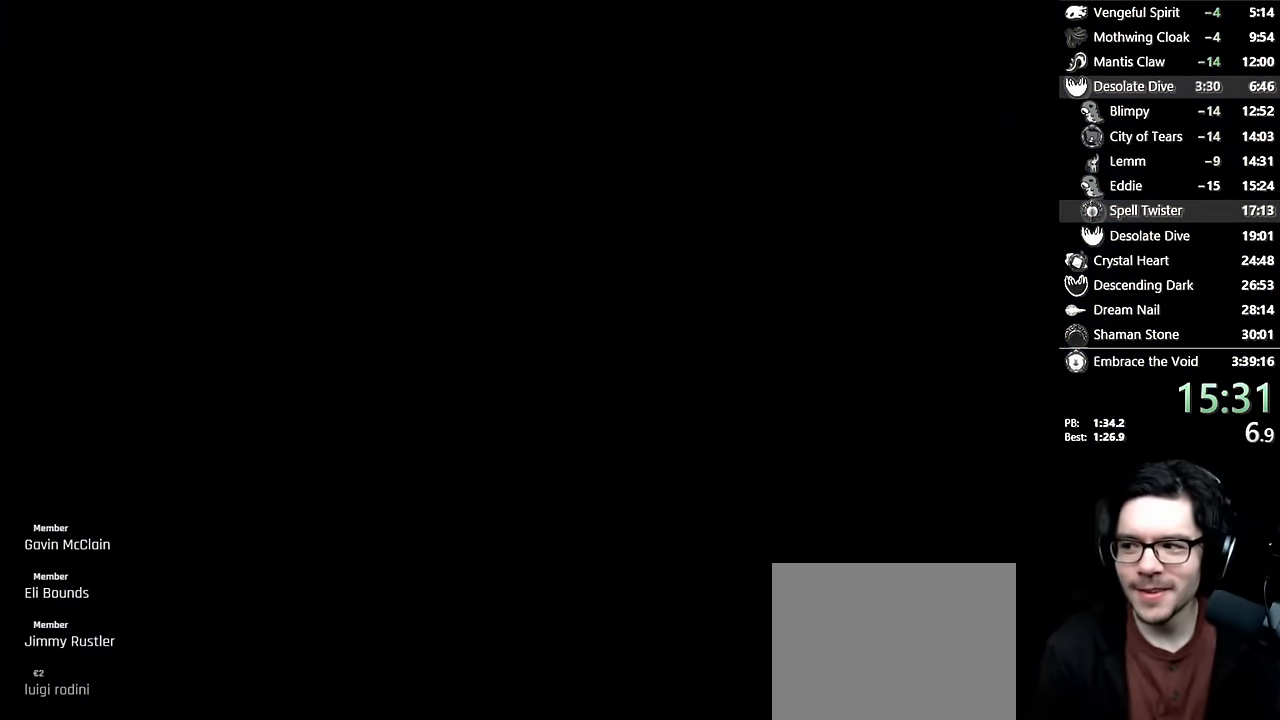
{"buttons": [], "left_stick": "center", "right_stick": "center", "events": []}
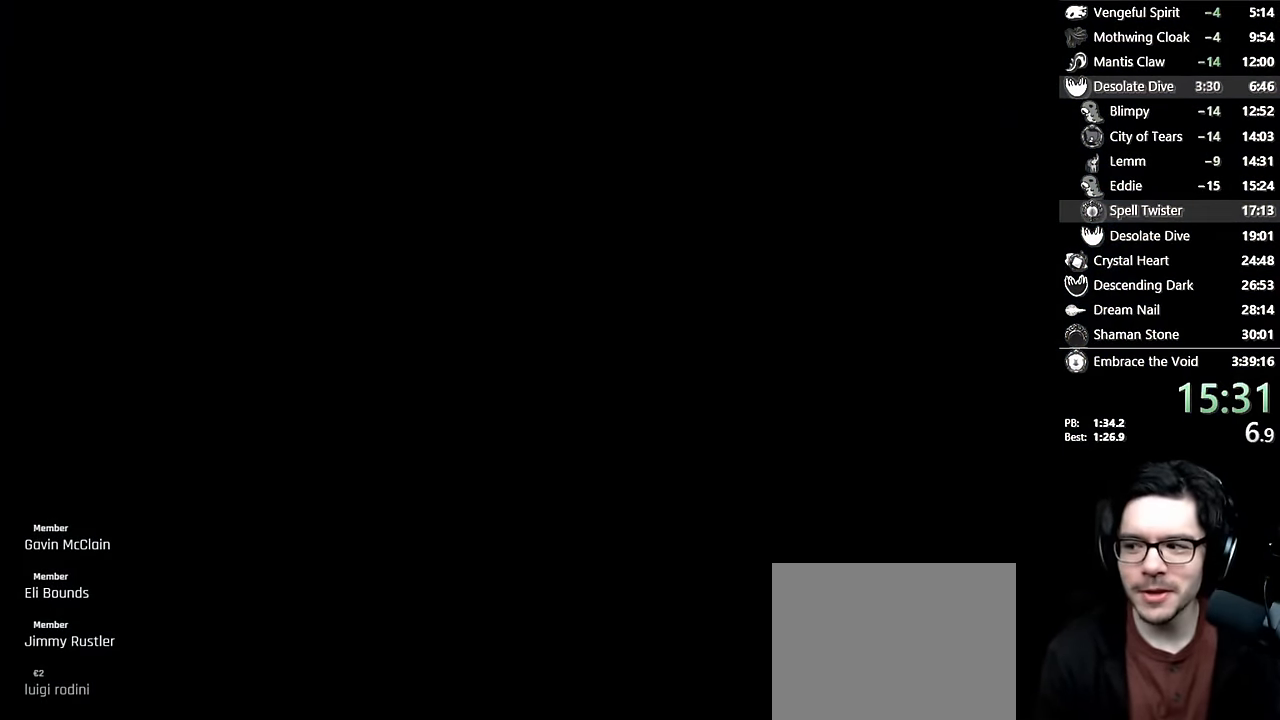
{"buttons": ["DPAD_RIGHT"], "left_stick": "center", "right_stick": "center", "events": [[283, "DPAD_RIGHT", "down"], [417, "DPAD_RIGHT", "up"], [483, "DPAD_RIGHT", "down"]]}
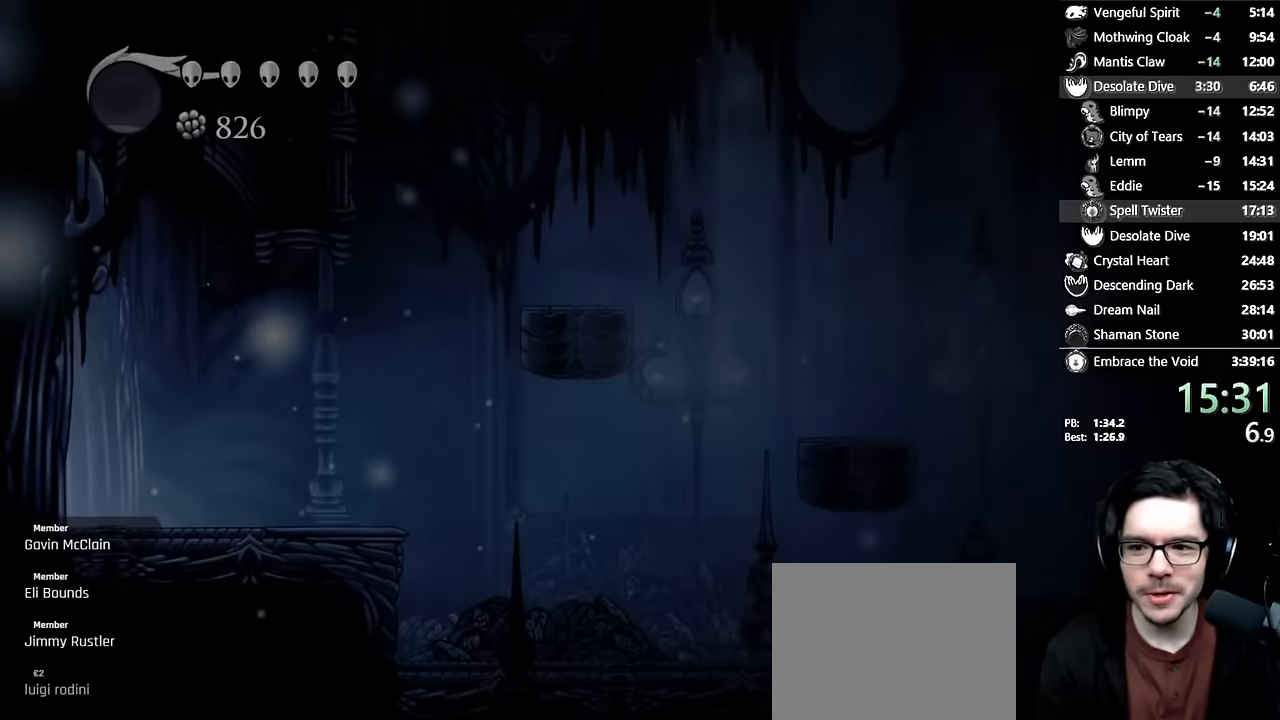
{"buttons": ["A", "DPAD_RIGHT"], "left_stick": "center", "right_stick": "center", "events": [[383, "A", "down"]]}
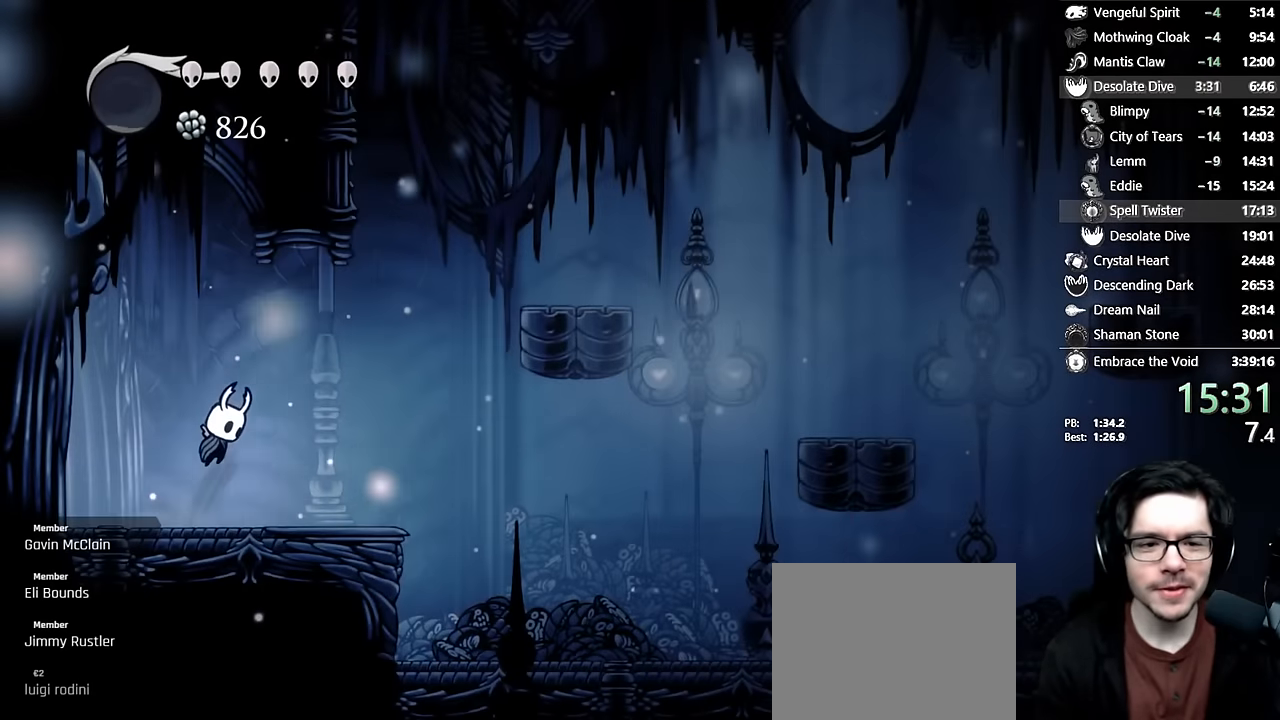
{"buttons": ["A", "R2", "DPAD_RIGHT"], "left_stick": "center", "right_stick": "center", "events": [[350, "R2", "down"]]}
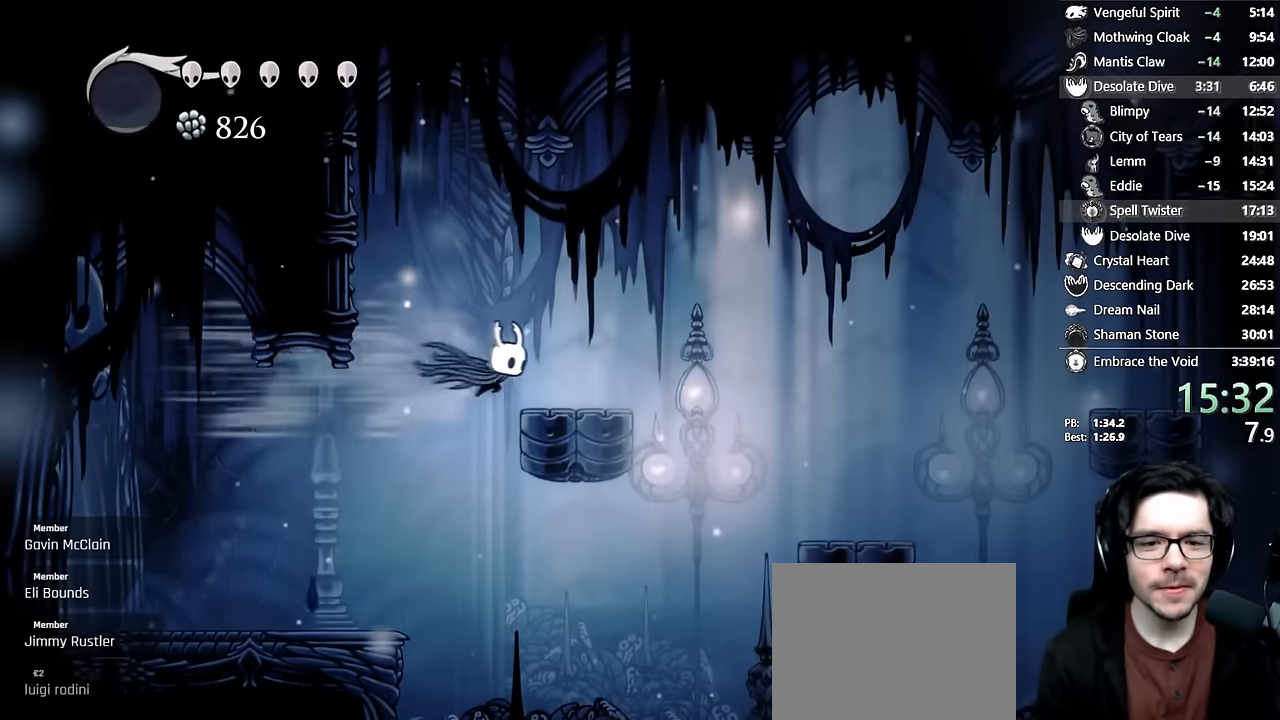
{"buttons": ["DPAD_RIGHT"], "left_stick": "center", "right_stick": "center", "events": [[33, "A", "up"], [33, "R2", "up"], [233, "A", "down"], [450, "A", "up"]]}
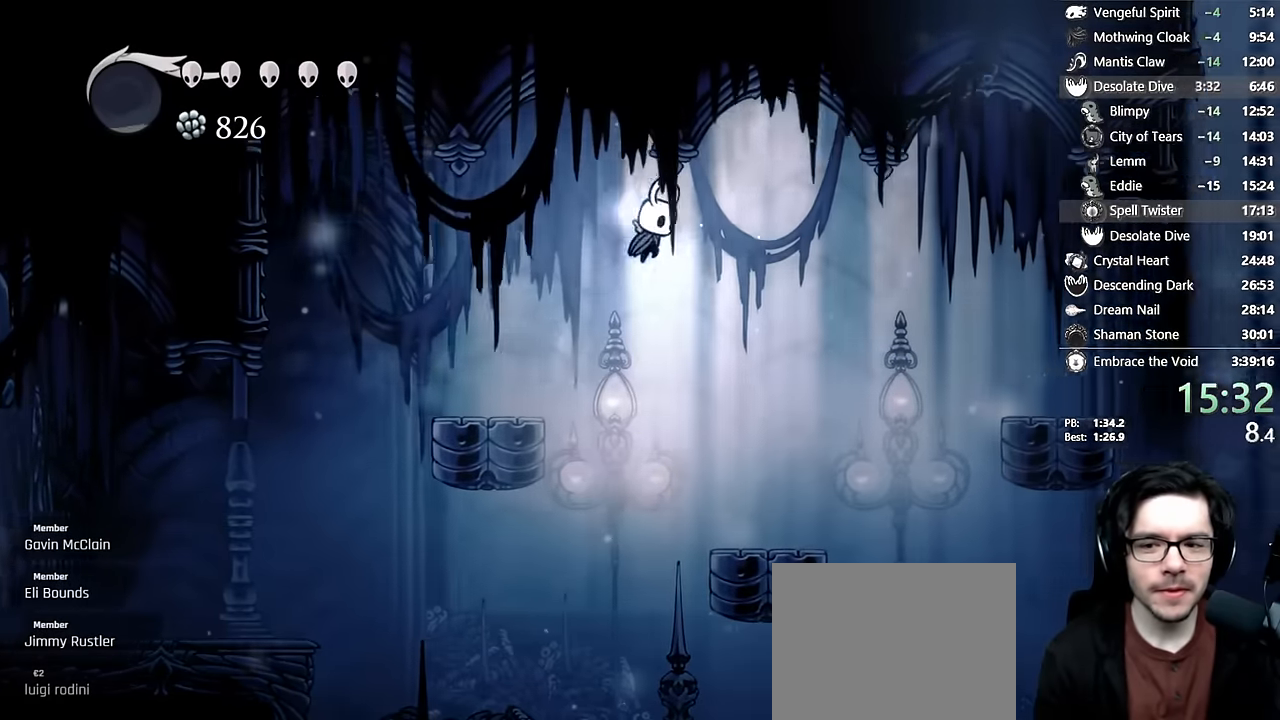
{"buttons": ["DPAD_RIGHT"], "left_stick": "center", "right_stick": "center", "events": [[267, "R2", "down"], [500, "R2", "up"]]}
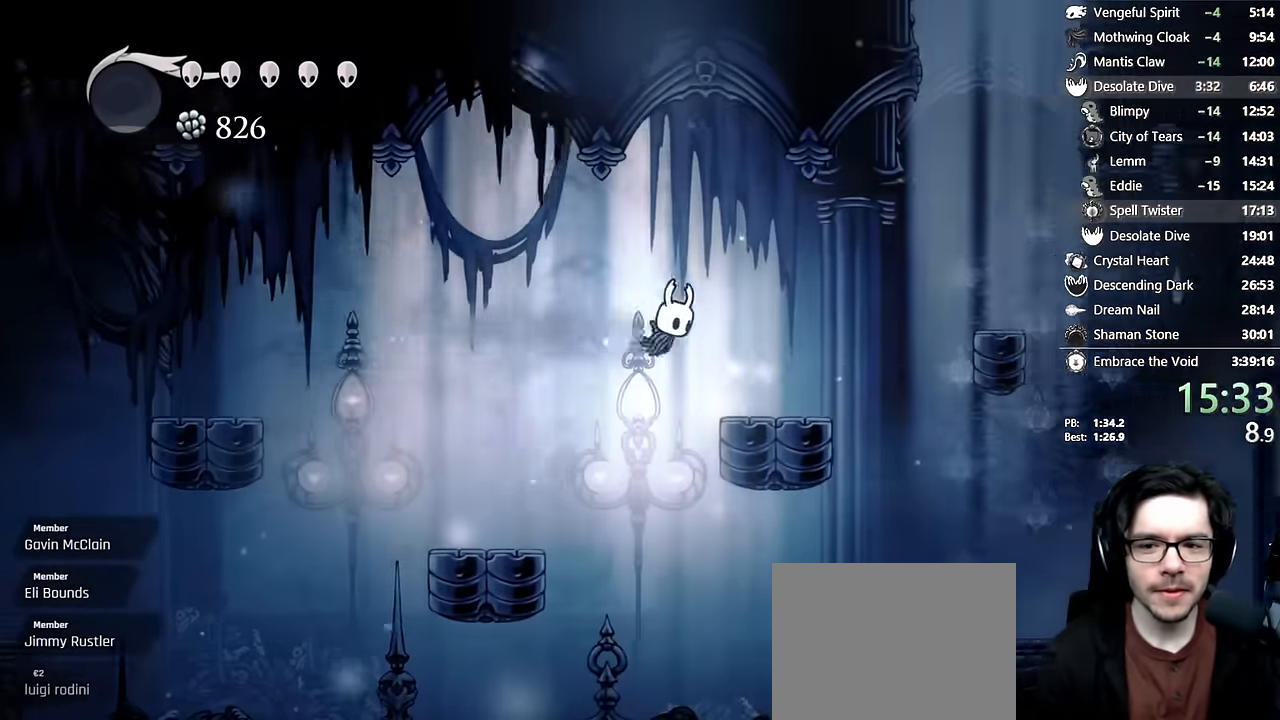
{"buttons": ["A", "DPAD_RIGHT"], "left_stick": "center", "right_stick": "center", "events": [[367, "A", "down"]]}
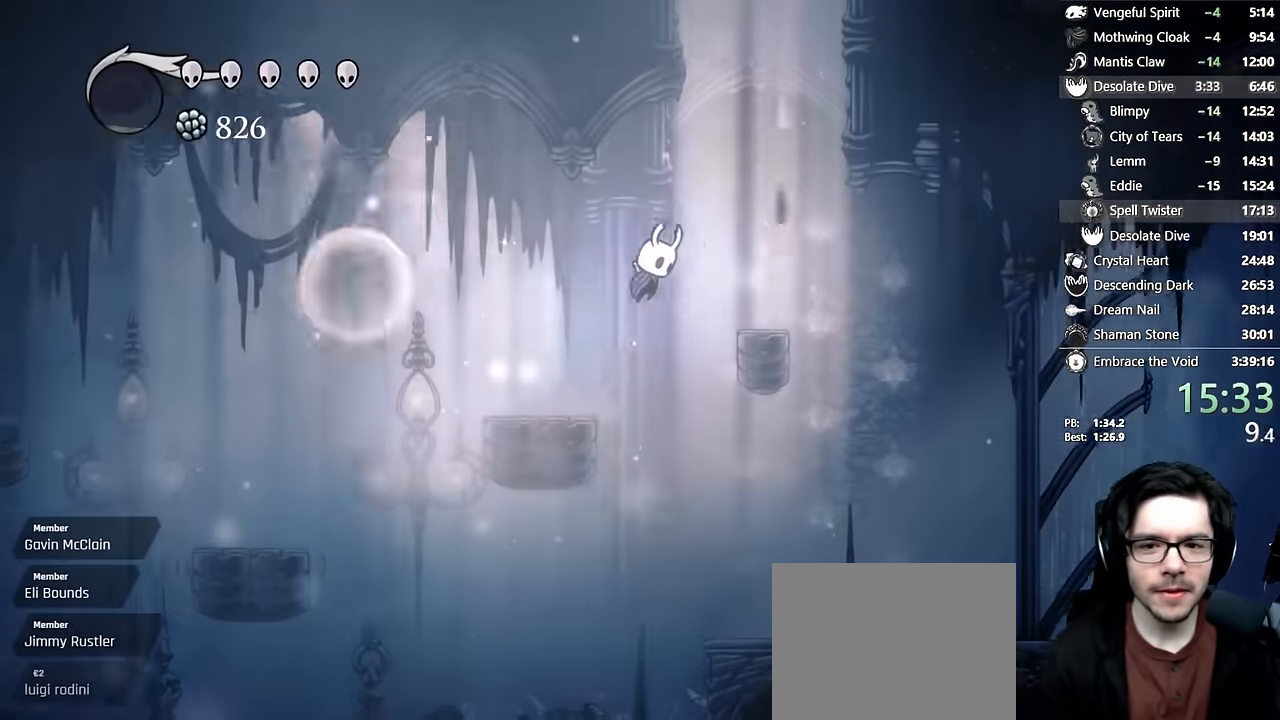
{"buttons": ["A", "DPAD_LEFT"], "left_stick": "center", "right_stick": "center"}
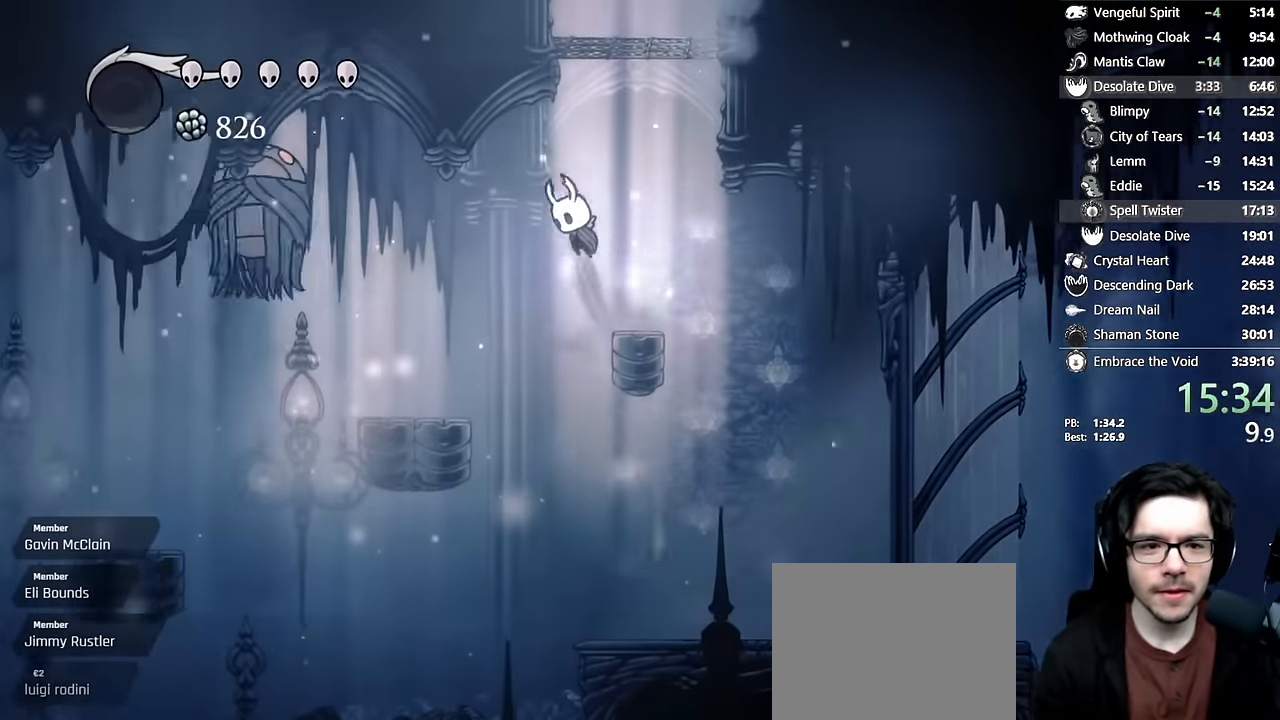
{"buttons": ["DPAD_LEFT"], "left_stick": "center", "right_stick": "center", "events": [[50, "A", "up"]]}
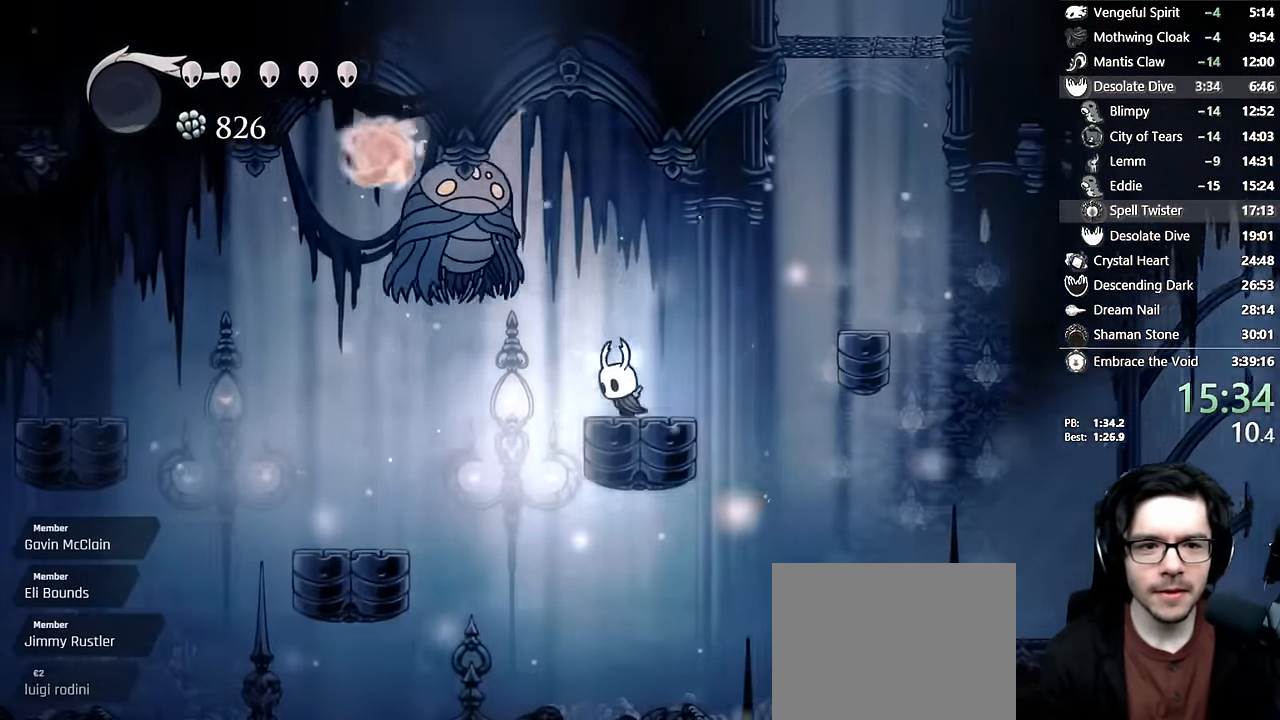
{"buttons": ["A", "DPAD_LEFT"], "left_stick": "center", "right_stick": "center", "events": [[50, "A", "down"], [133, "X", "down"], [417, "X", "up"]]}
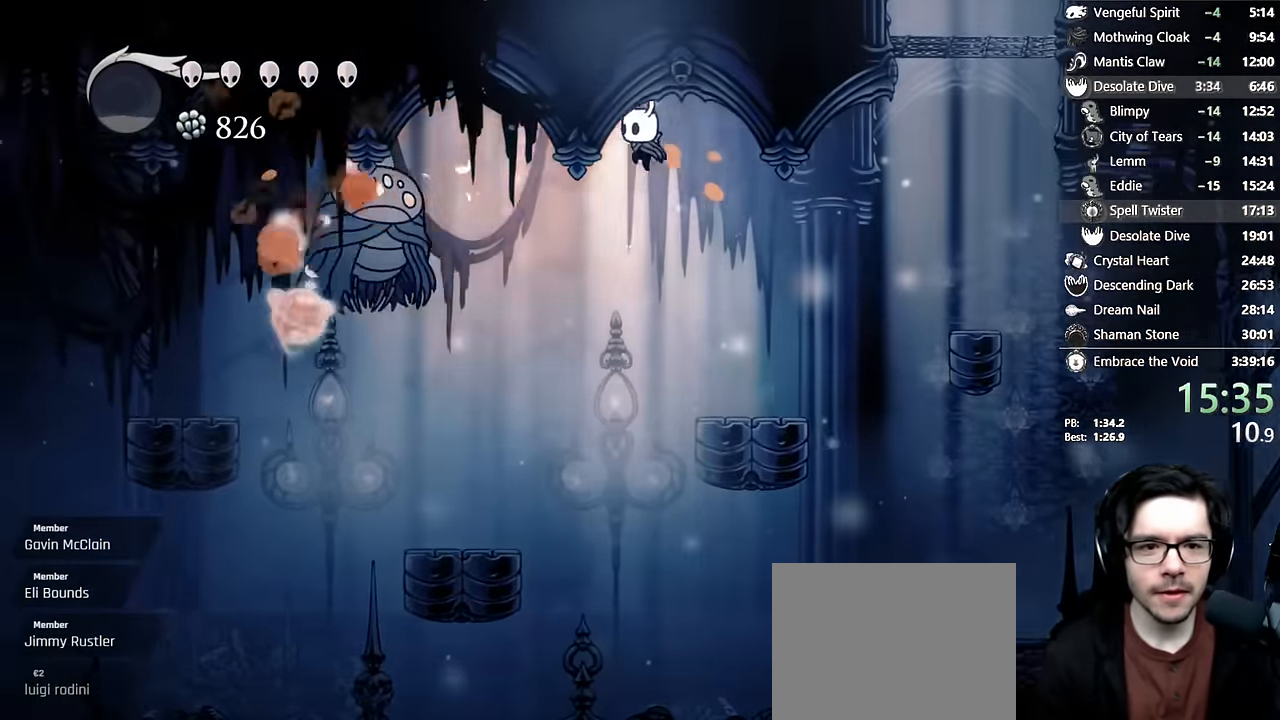
{"buttons": ["DPAD_LEFT"], "left_stick": "center", "right_stick": "center", "events": [[117, "A", "up"]]}
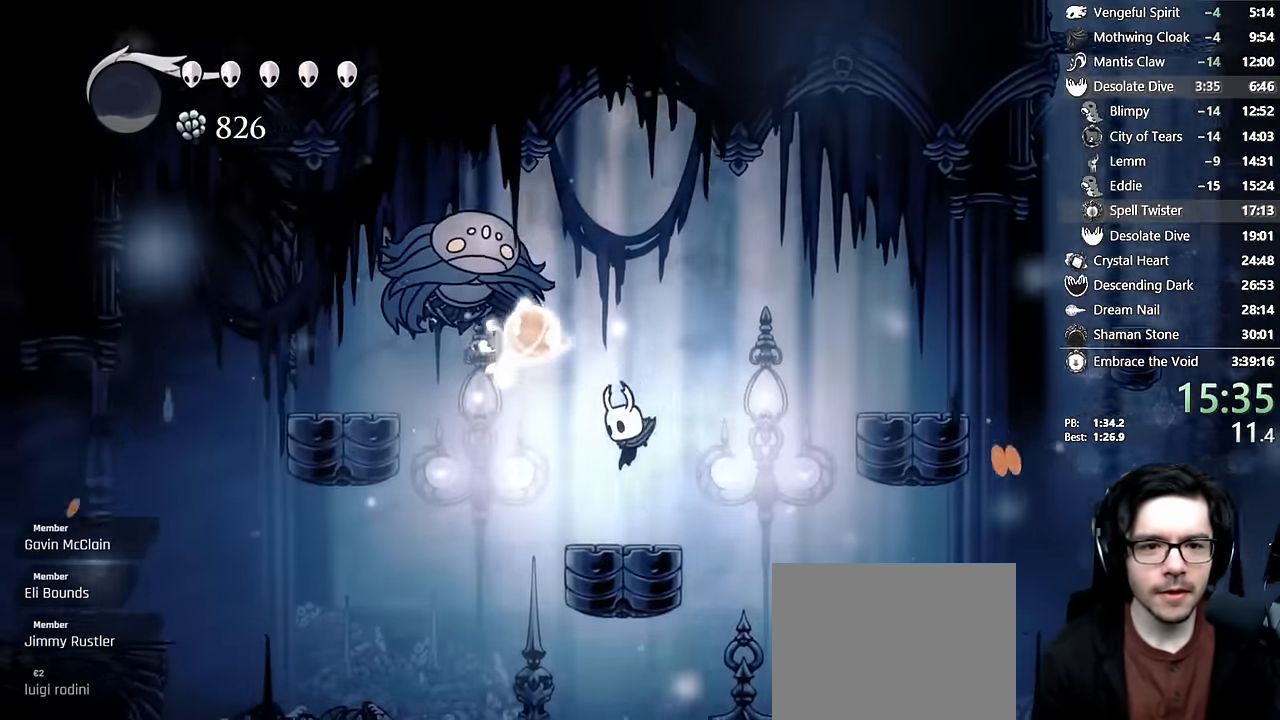
{"buttons": ["A", "DPAD_LEFT"], "left_stick": "center", "right_stick": "center", "events": [[50, "DPAD_LEFT", "up"], [167, "A", "down"], [267, "DPAD_RIGHT", "down"], [450, "DPAD_RIGHT", "up"], [467, "DPAD_LEFT", "down"]]}
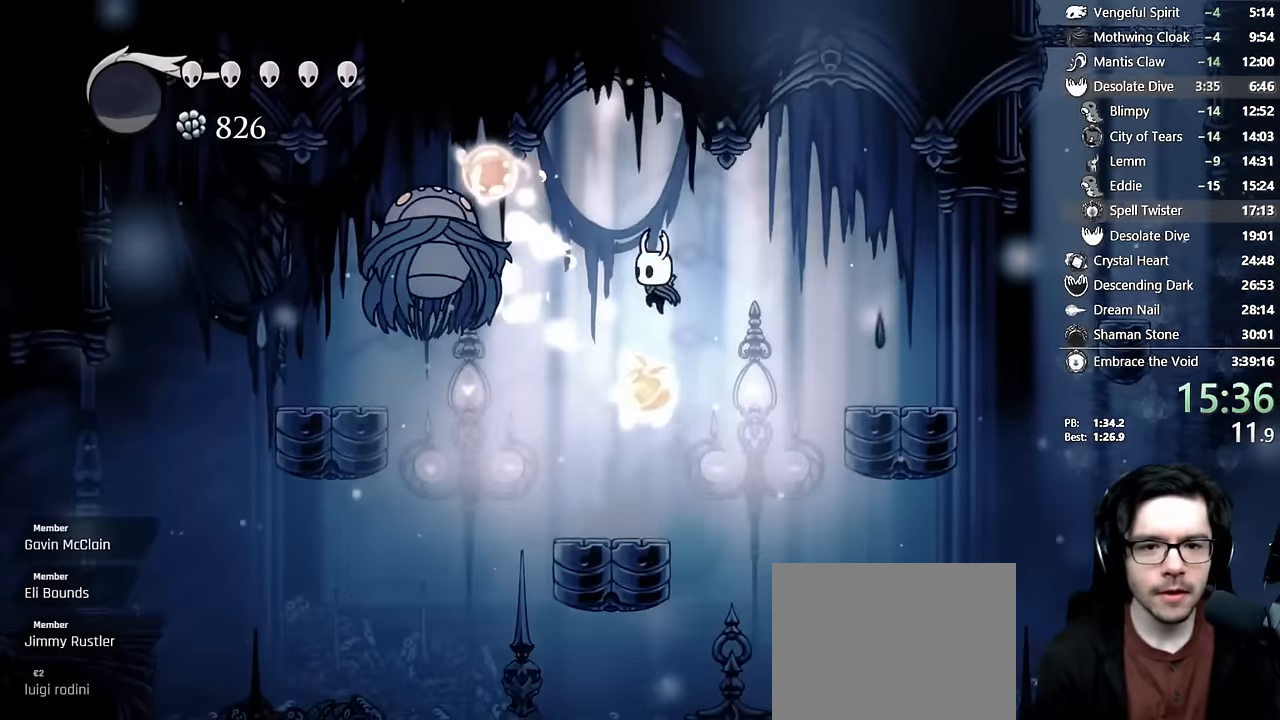
{"buttons": ["Y"], "left_stick": "center", "right_stick": "center", "events": [[167, "X", "down"], [300, "A", "up"], [300, "X", "up"], [317, "DPAD_LEFT", "up"], [367, "Y", "down"]]}
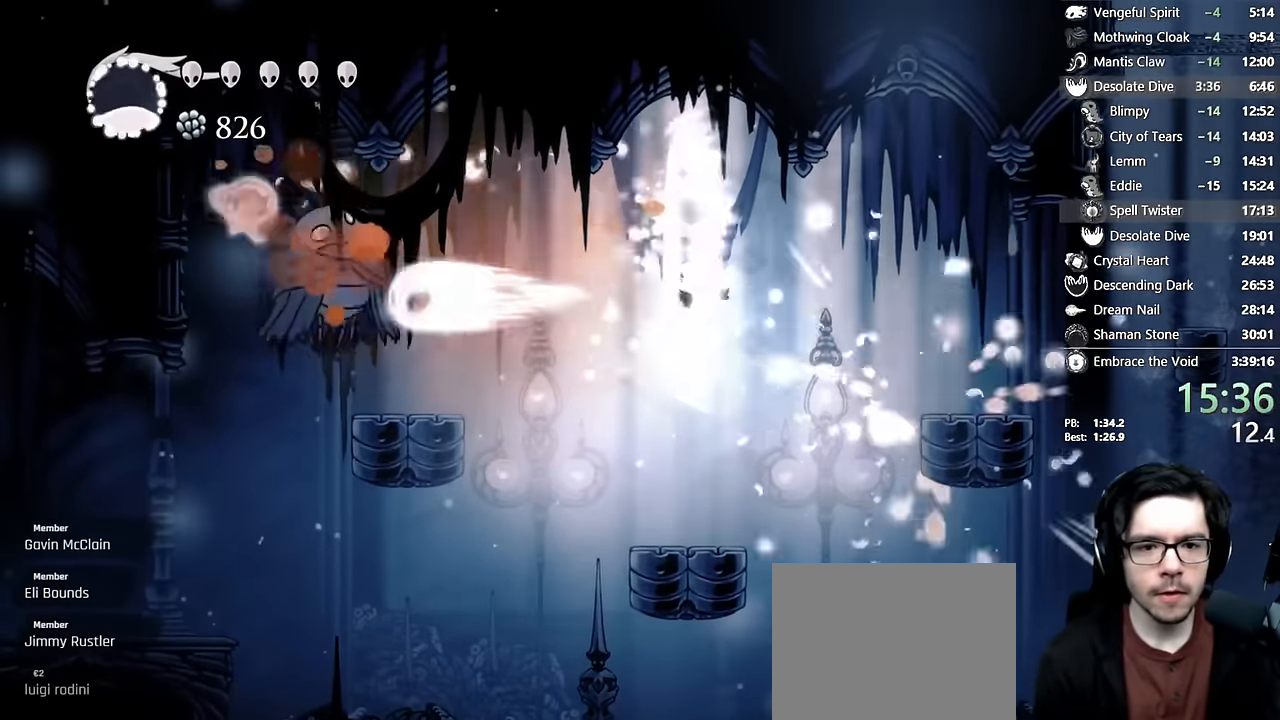
{"buttons": [], "left_stick": "center", "right_stick": "center", "events": [[117, "Y", "up"], [167, "DPAD_LEFT", "down"], [300, "DPAD_LEFT", "up"]]}
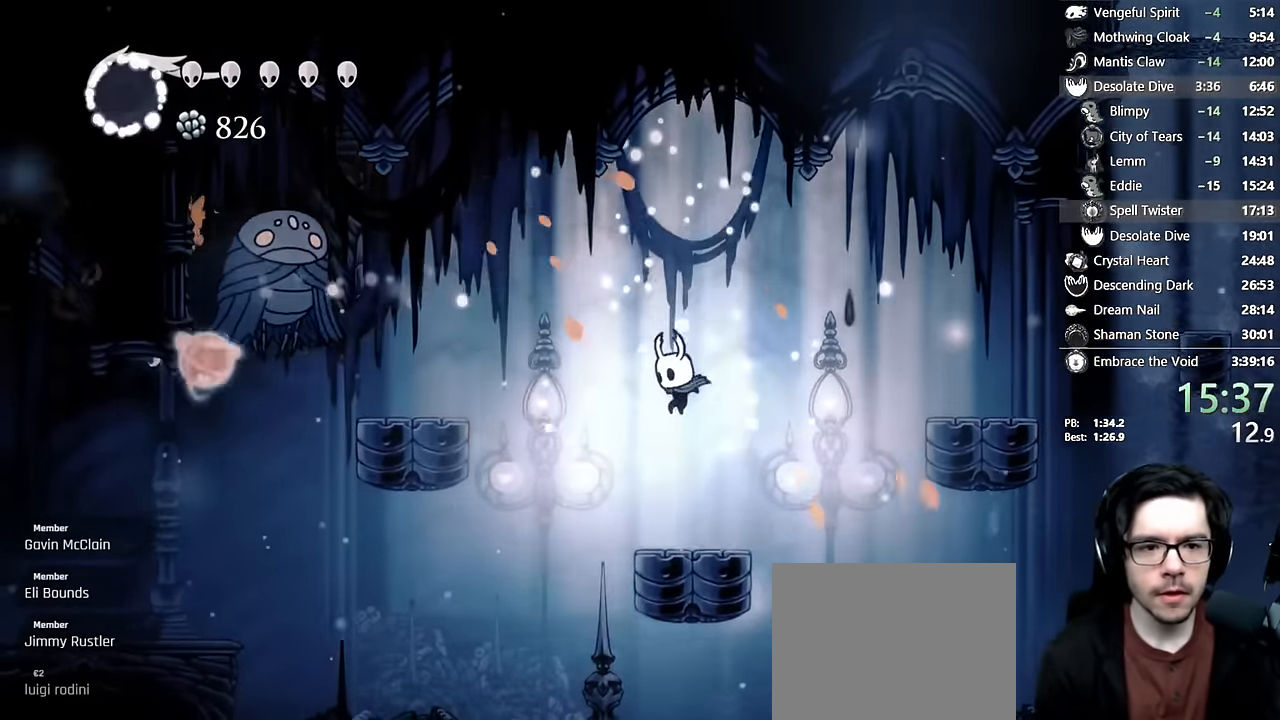
{"buttons": ["A", "DPAD_LEFT"], "left_stick": "center", "right_stick": "center", "events": [[250, "DPAD_LEFT", "down"], [300, "A", "down"]]}
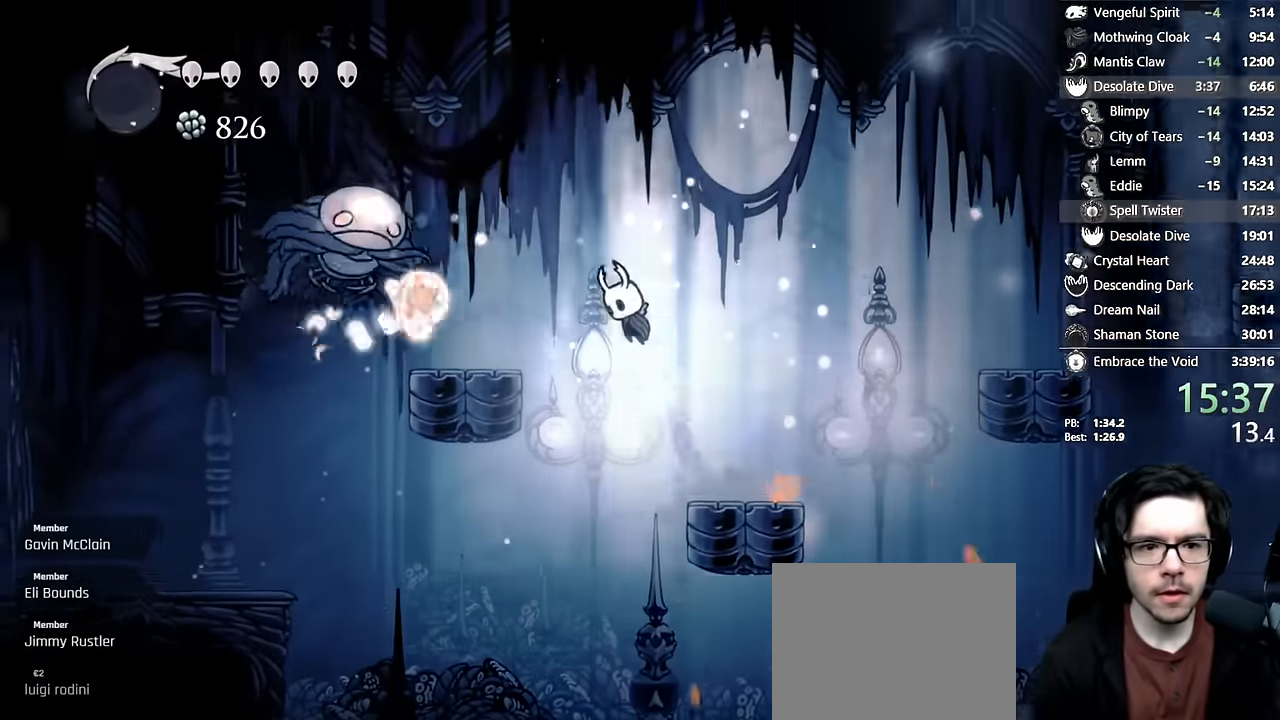
{"buttons": ["DPAD_LEFT"], "left_stick": "center", "right_stick": "center", "events": [[150, "A", "up"]]}
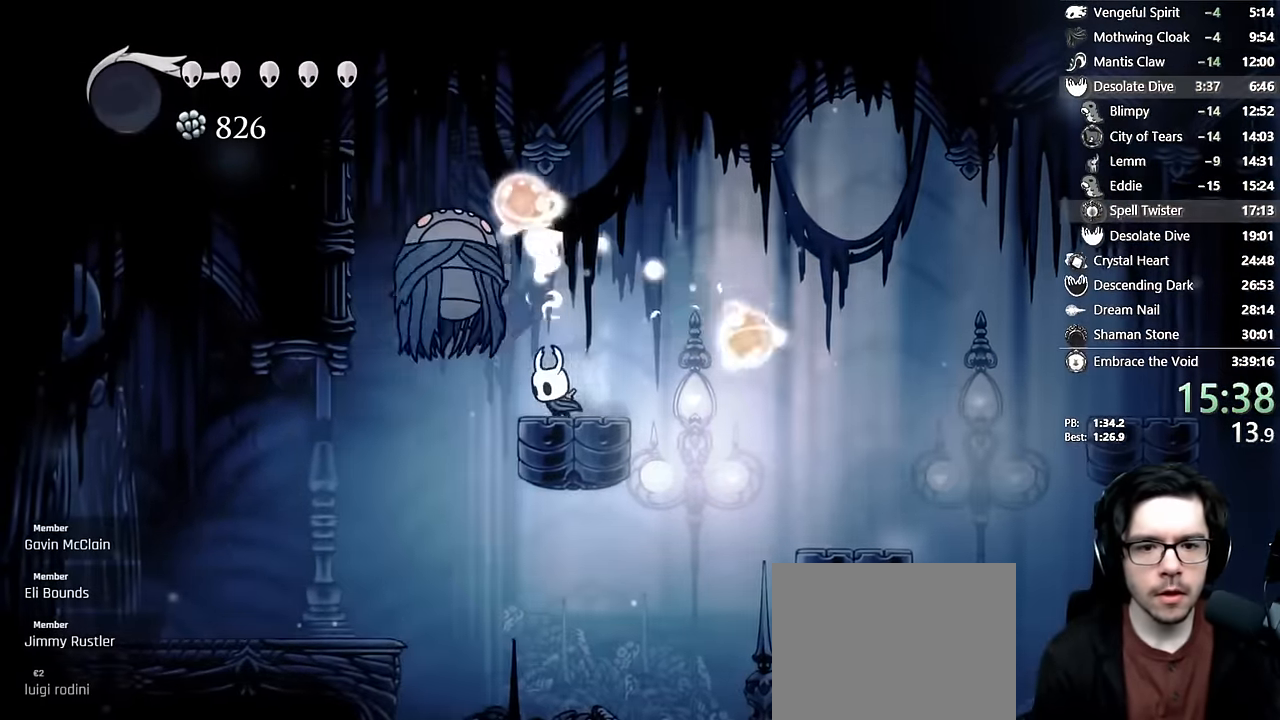
{"buttons": ["DPAD_LEFT"], "left_stick": "center", "right_stick": "center", "events": [[67, "A", "down"], [83, "DPAD_LEFT", "up"], [117, "X", "down"], [383, "X", "up"], [400, "A", "up"], [483, "DPAD_LEFT", "down"]]}
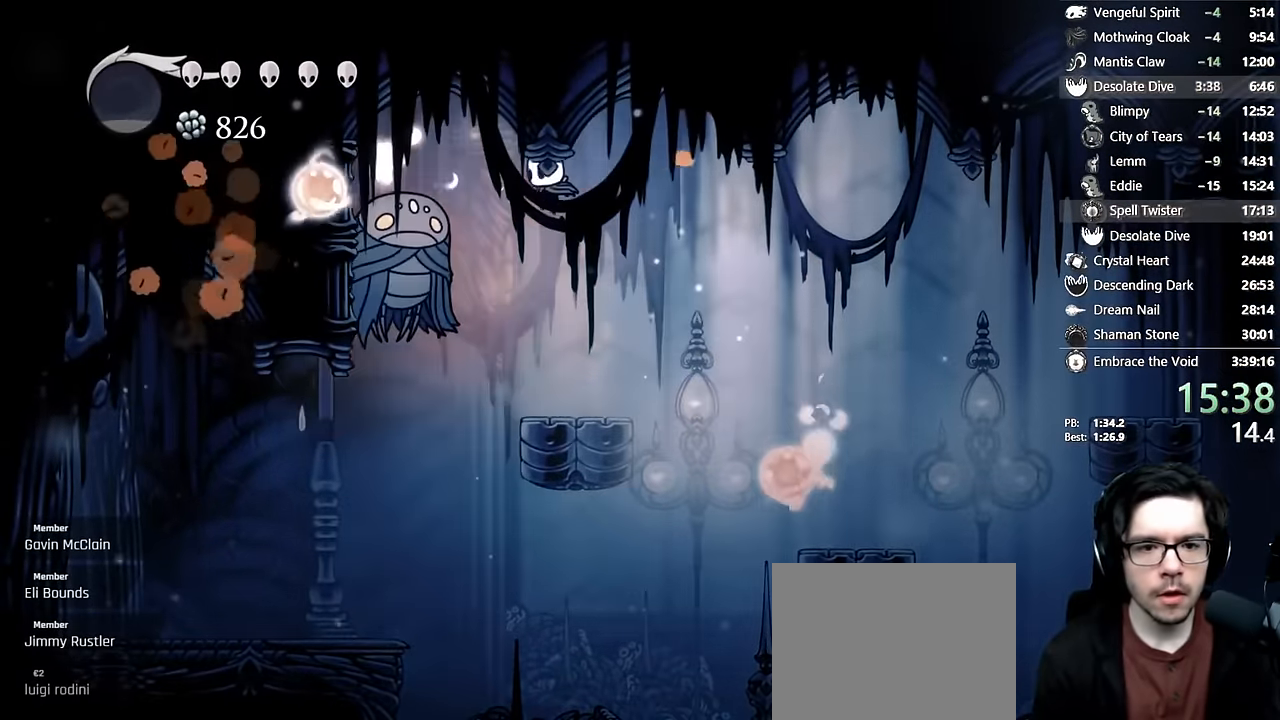
{"buttons": ["DPAD_LEFT"], "left_stick": "center", "right_stick": "center", "events": [[17, "X", "down"], [67, "DPAD_LEFT", "up"], [267, "X", "up"], [417, "DPAD_LEFT", "down"]]}
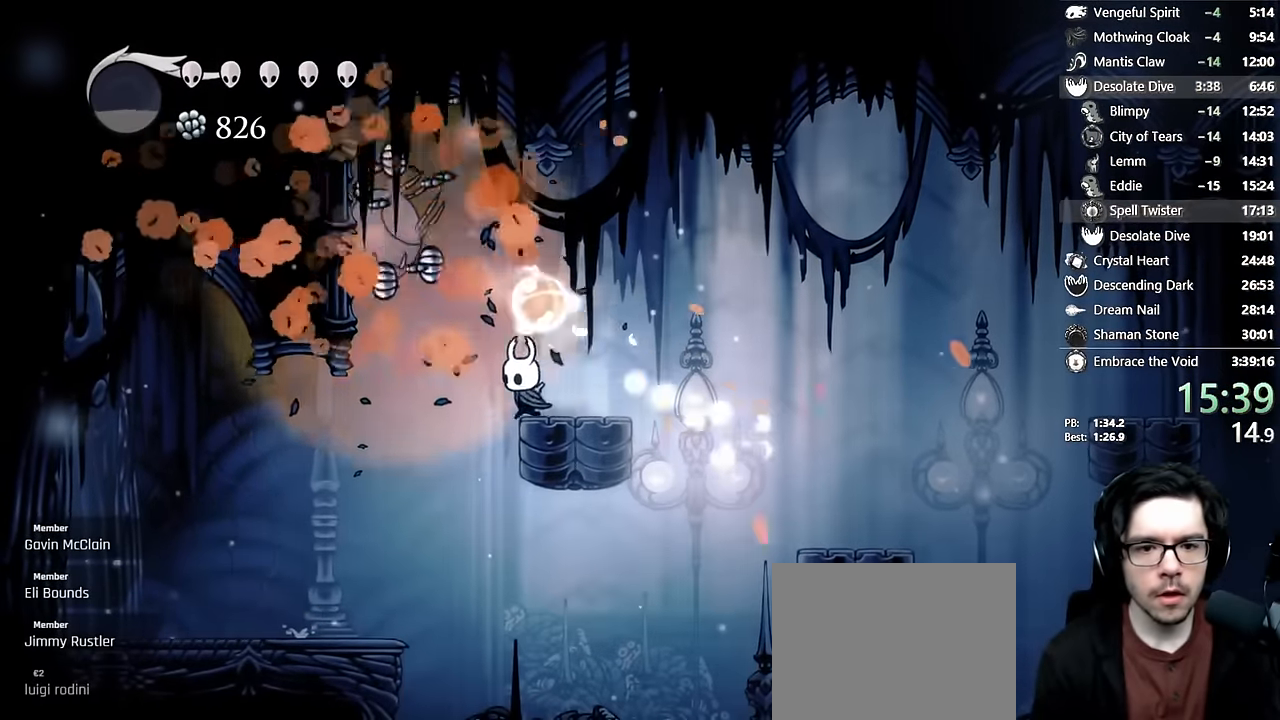
{"buttons": ["DPAD_LEFT"], "left_stick": "center", "right_stick": "center", "events": [[33, "DPAD_LEFT", "up"], [100, "DPAD_RIGHT", "down"], [183, "DPAD_RIGHT", "up"], [267, "DPAD_LEFT", "down"]]}
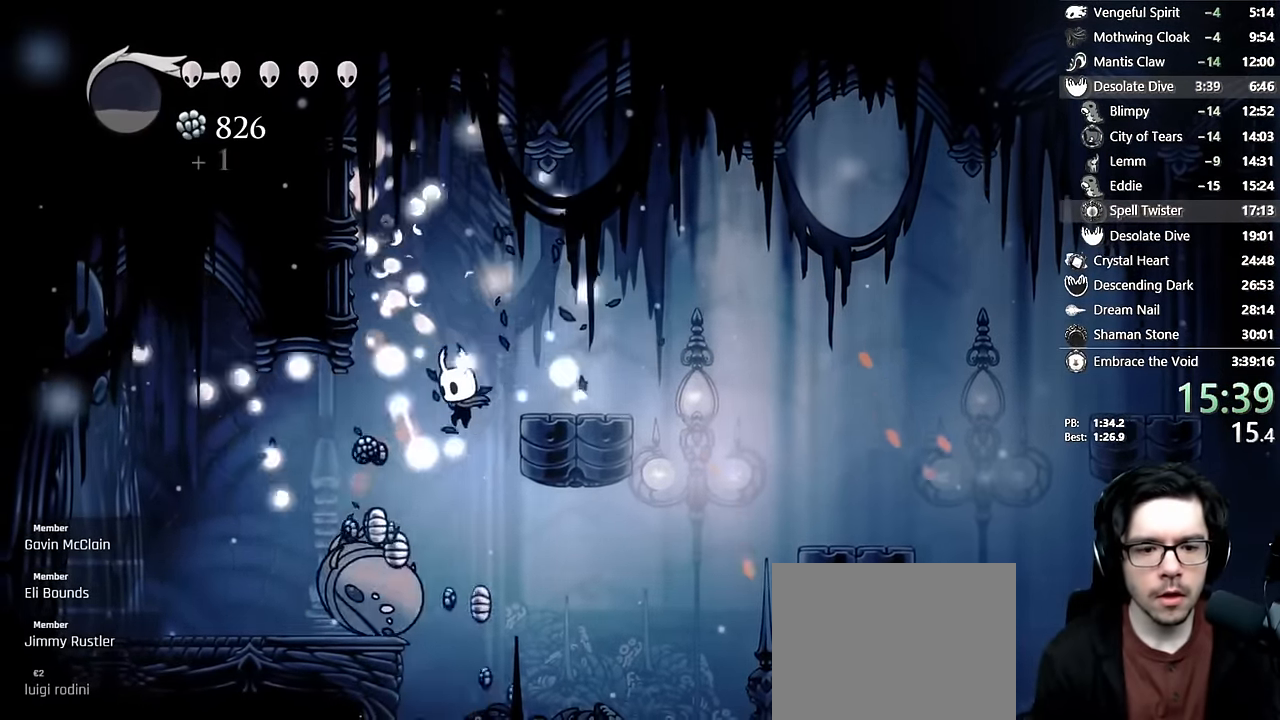
{"buttons": ["DPAD_RIGHT"], "left_stick": "center", "right_stick": "center", "events": [[250, "DPAD_LEFT", "up"], [283, "DPAD_RIGHT", "down"]]}
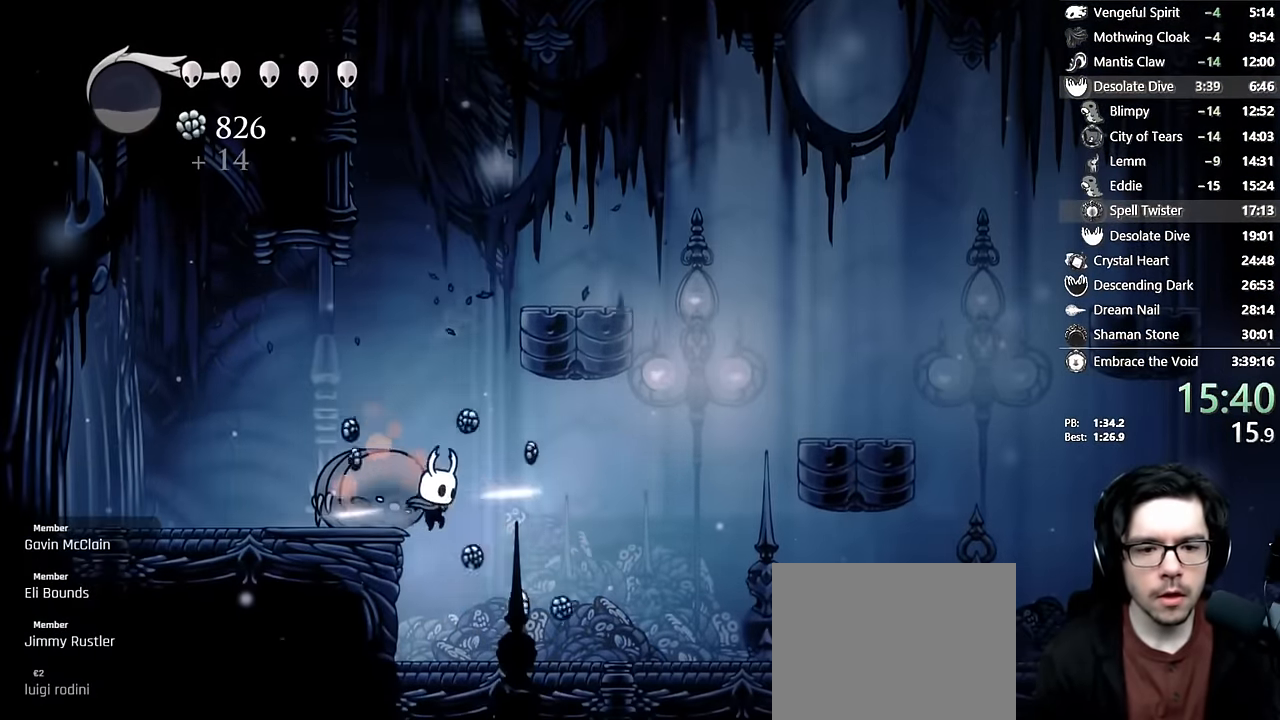
{"buttons": ["R2", "DPAD_RIGHT"], "left_stick": "center", "right_stick": "center", "events": [[200, "DPAD_RIGHT", "up"], [267, "DPAD_RIGHT", "down"], [283, "R2", "down"]]}
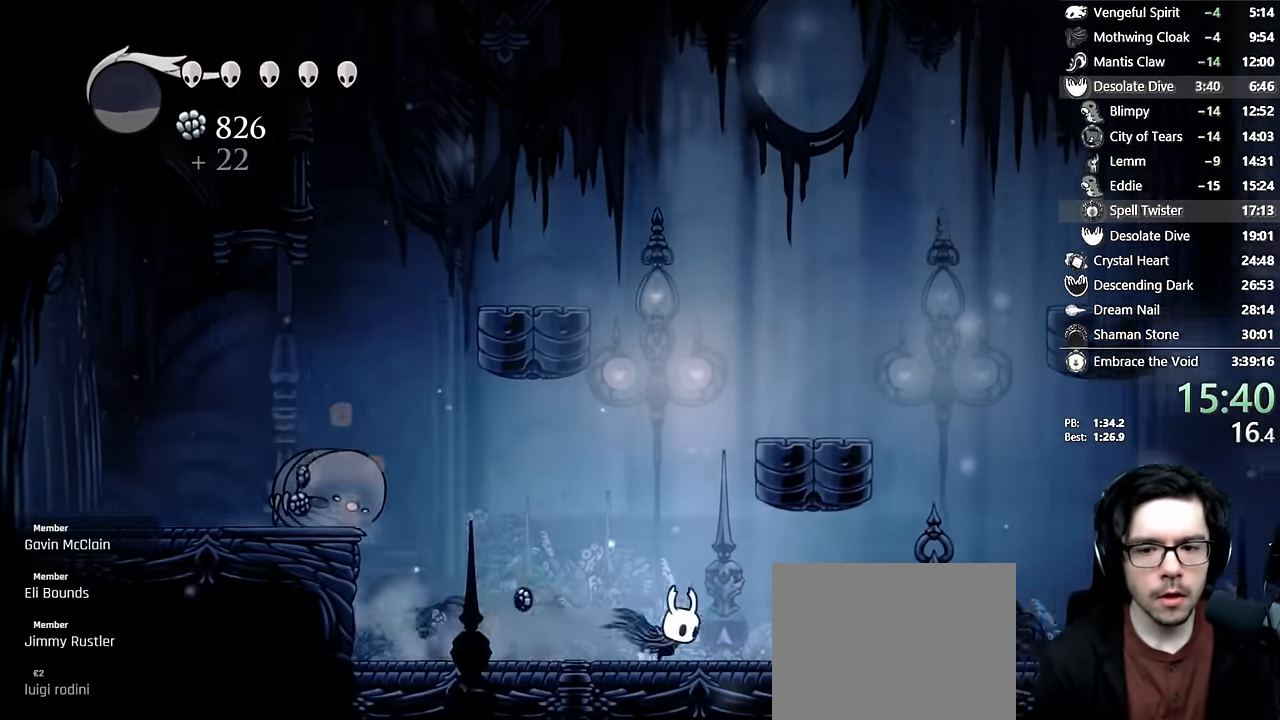
{"buttons": ["A", "DPAD_RIGHT"], "left_stick": "center", "right_stick": "center", "events": [[83, "R2", "up"], [400, "A", "down"]]}
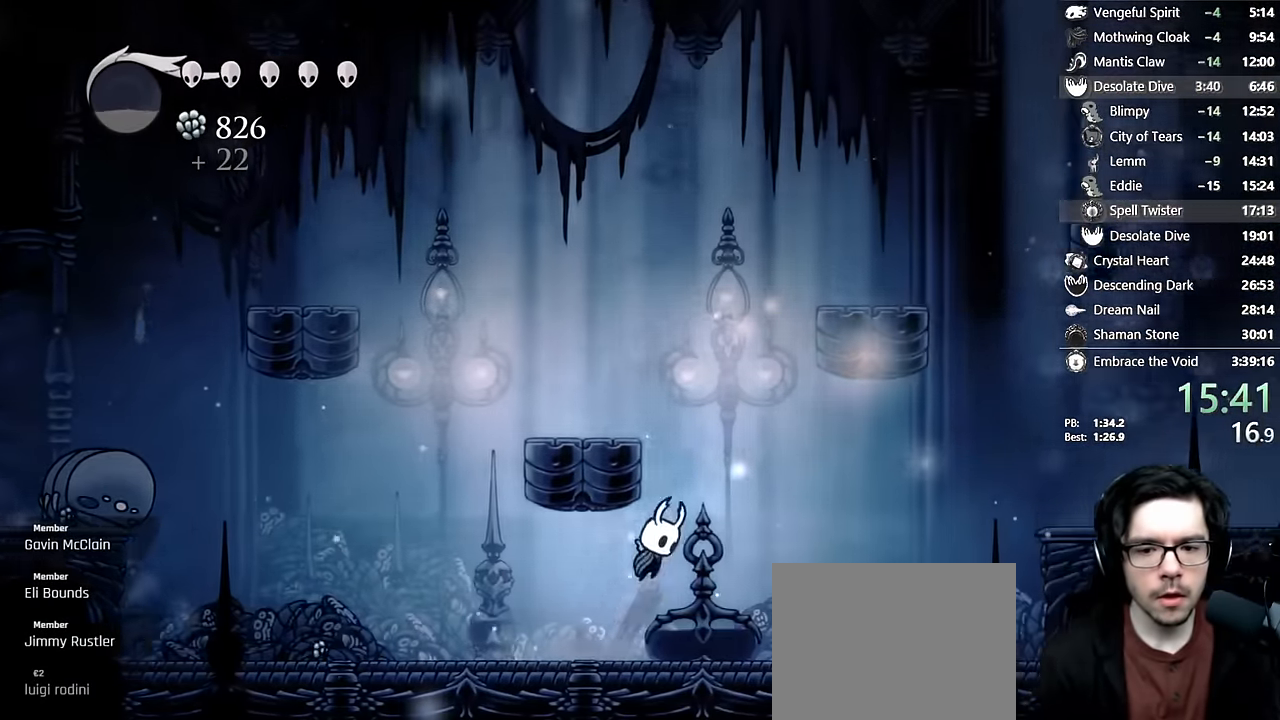
{"buttons": ["A", "DPAD_RIGHT"], "left_stick": "center", "right_stick": "center"}
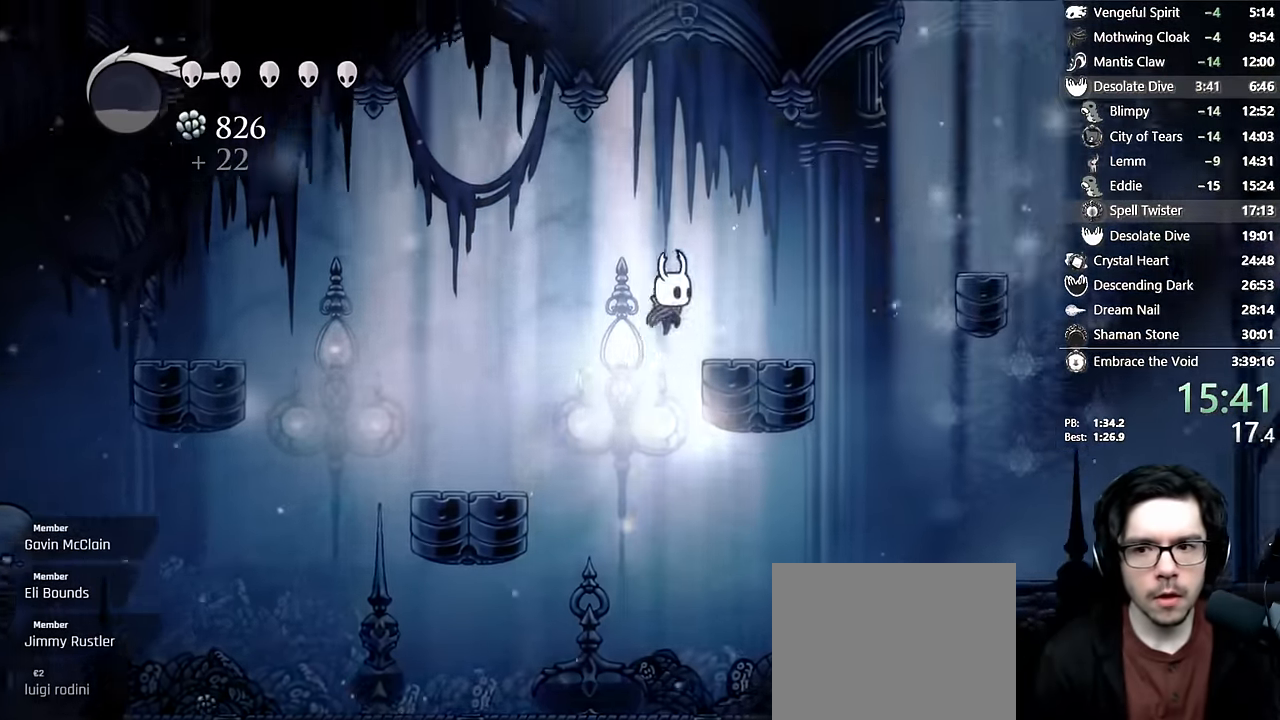
{"buttons": ["DPAD_RIGHT"], "left_stick": "center", "right_stick": "center", "events": [[200, "R2", "down"], [384, "A", "up"], [384, "R2", "up"]]}
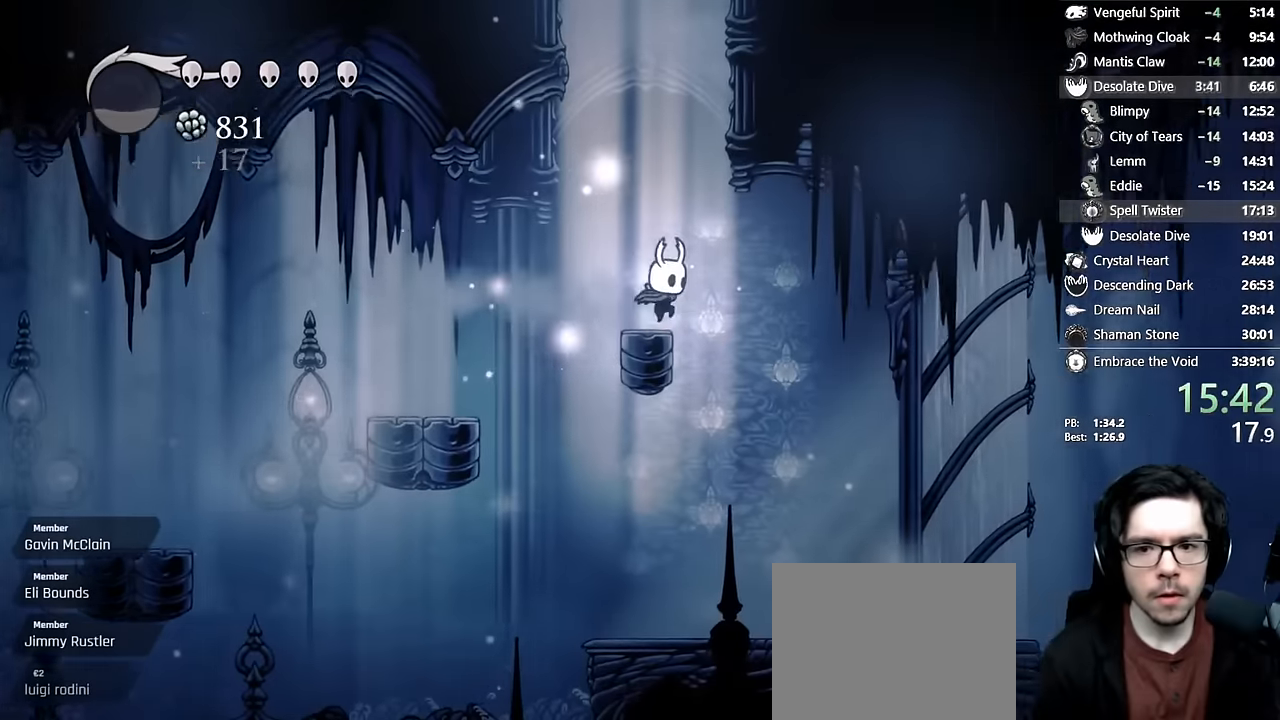
{"buttons": ["A", "DPAD_RIGHT"], "left_stick": "center", "right_stick": "center"}
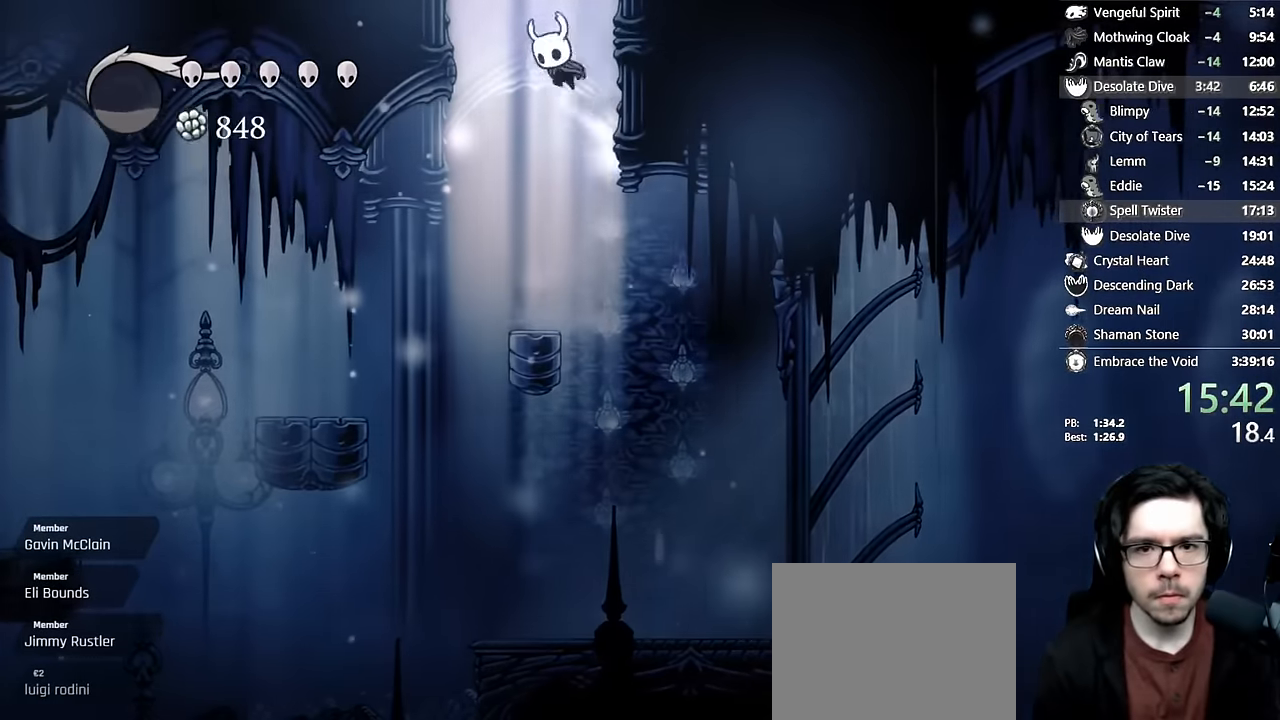
{"buttons": [], "left_stick": "center", "right_stick": "center", "events": [[317, "A", "up"], [400, "DPAD_RIGHT", "up"]]}
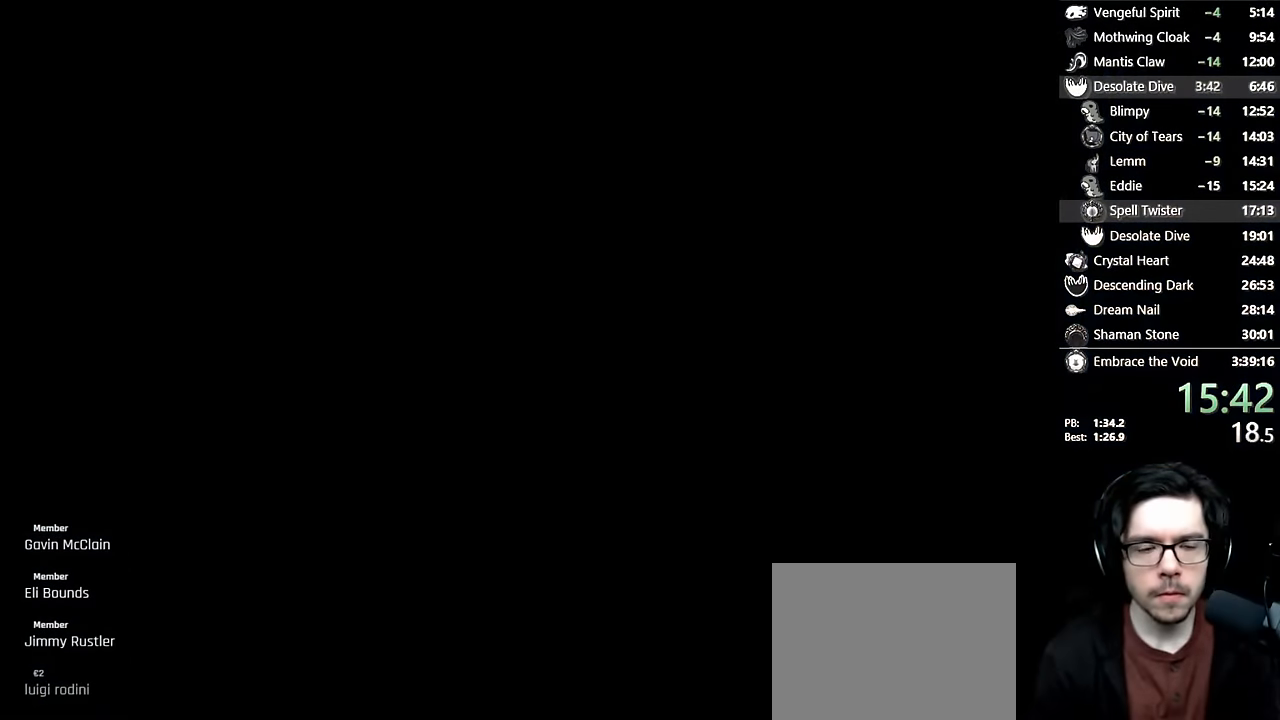
{"buttons": ["DPAD_RIGHT"], "left_stick": "center", "right_stick": "center", "events": [[500, "DPAD_RIGHT", "down"]]}
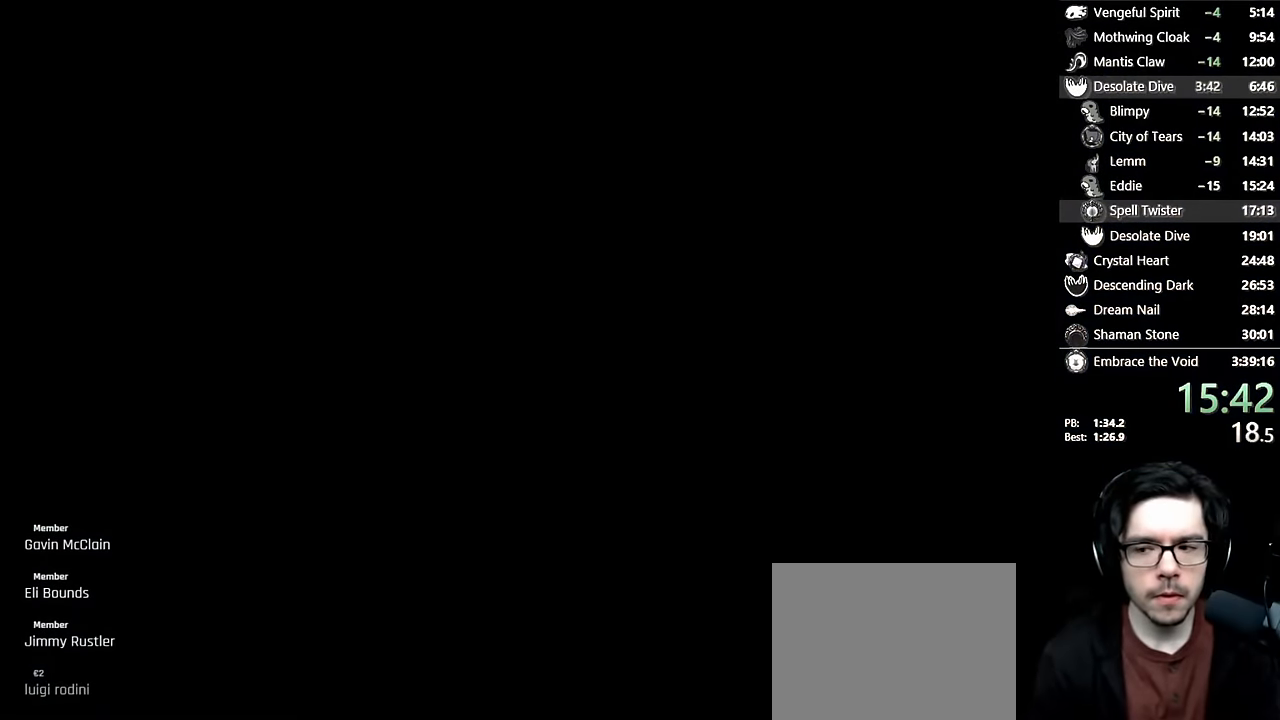
{"buttons": [], "left_stick": "center", "right_stick": "center", "events": [[100, "DPAD_RIGHT", "up"], [300, "DPAD_RIGHT", "down"], [467, "DPAD_RIGHT", "up"]]}